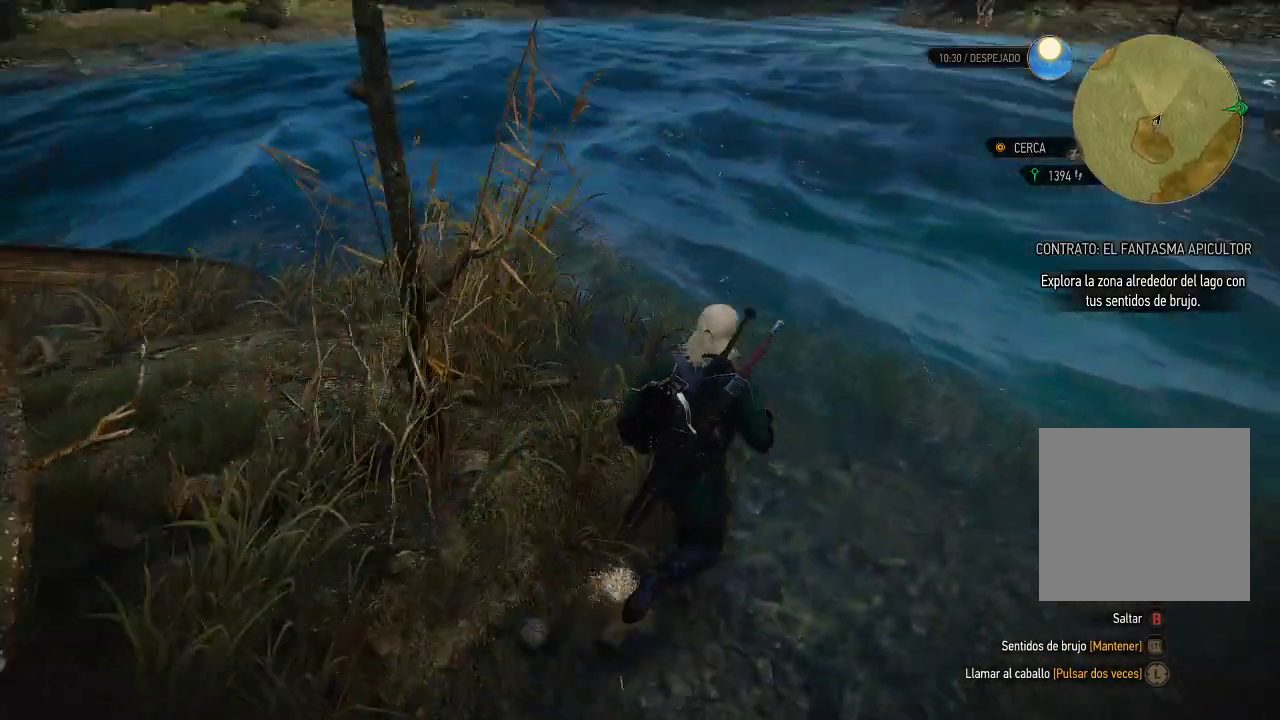
Gameplay with a controller (Xbox layout); each line is a JSON object with the inputs held at the frame after it. "events" lists button and stick changes between this image and that frame as [ms after this image, input, new state], when the widget could be followed in between. Not read: L3 R3.
{"buttons": [], "left_stick": "up", "right_stick": "center", "events": [[50, "right_stick", "center"]]}
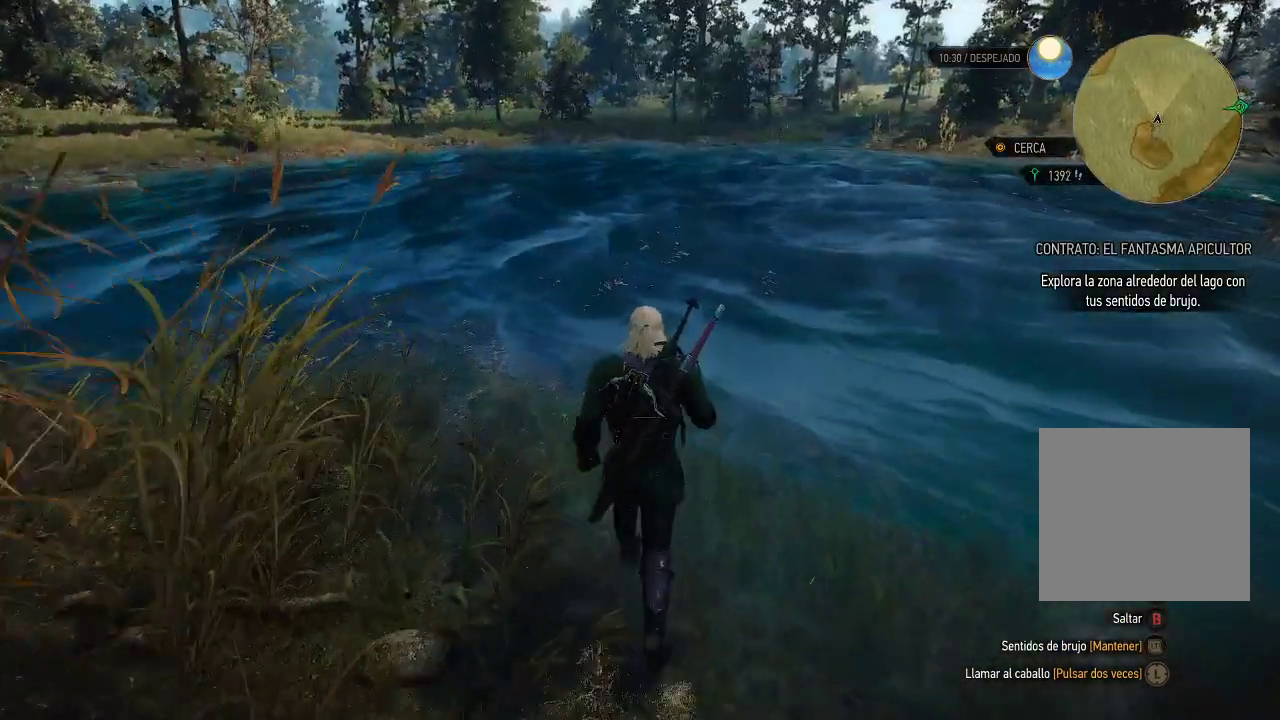
{"buttons": [], "left_stick": "up-left", "right_stick": "down-left", "events": [[350, "left_stick", "up-left"], [400, "right_stick", "down-left"]]}
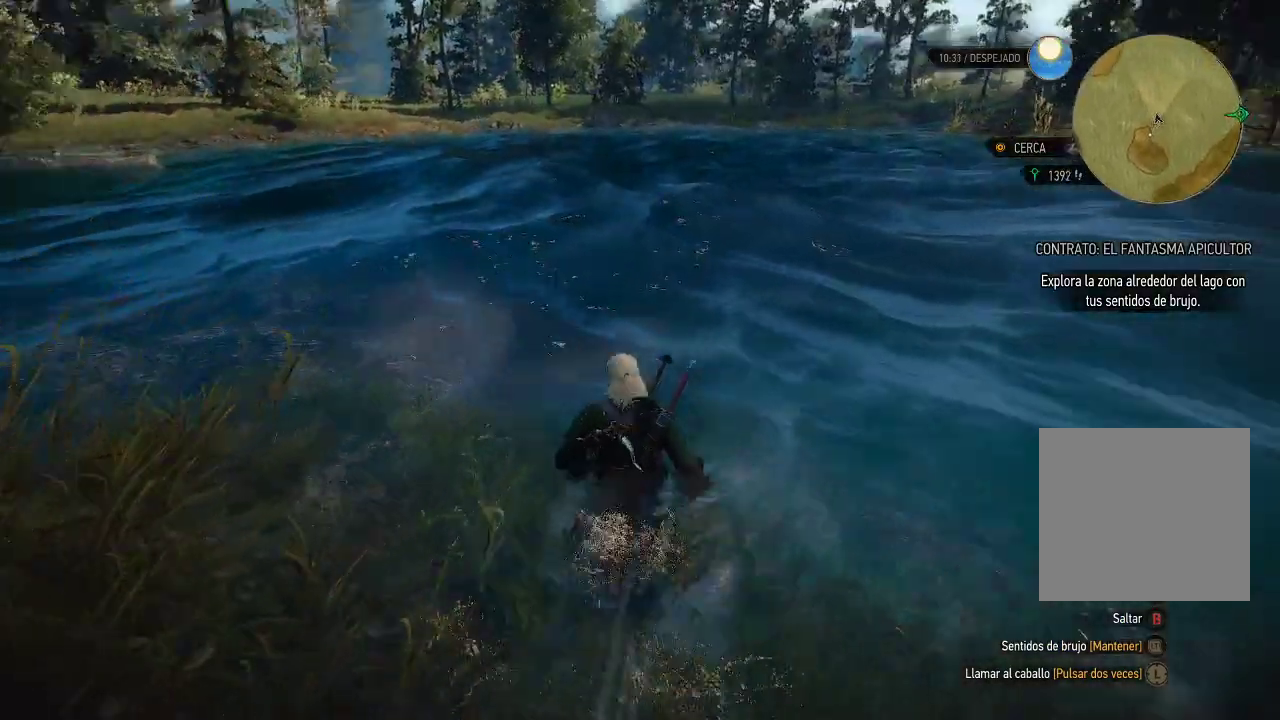
{"buttons": ["L2"], "left_stick": "up-left", "right_stick": "left", "events": [[100, "right_stick", "left"], [150, "L2", "down"], [200, "right_stick", "center"], [350, "right_stick", "left"]]}
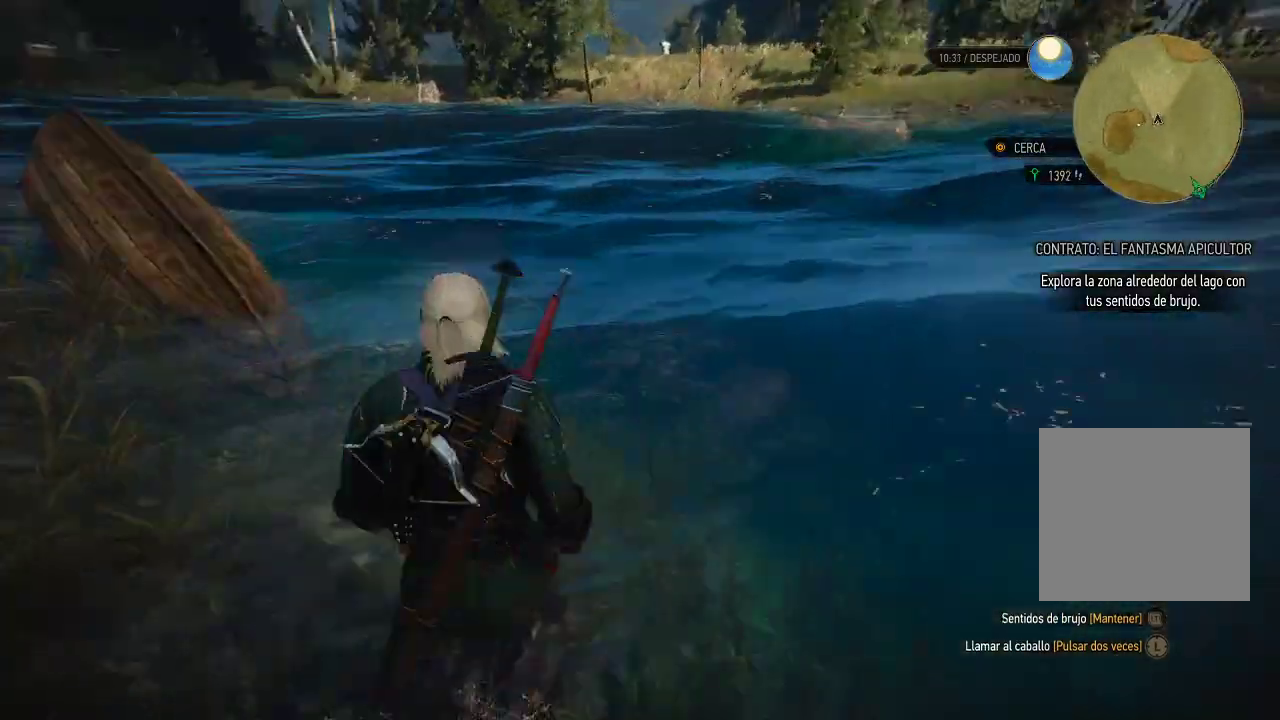
{"buttons": ["L2"], "left_stick": "up-right", "right_stick": "right", "events": [[150, "left_stick", "up"], [150, "right_stick", "center"], [250, "left_stick", "up-right"], [350, "right_stick", "right"]]}
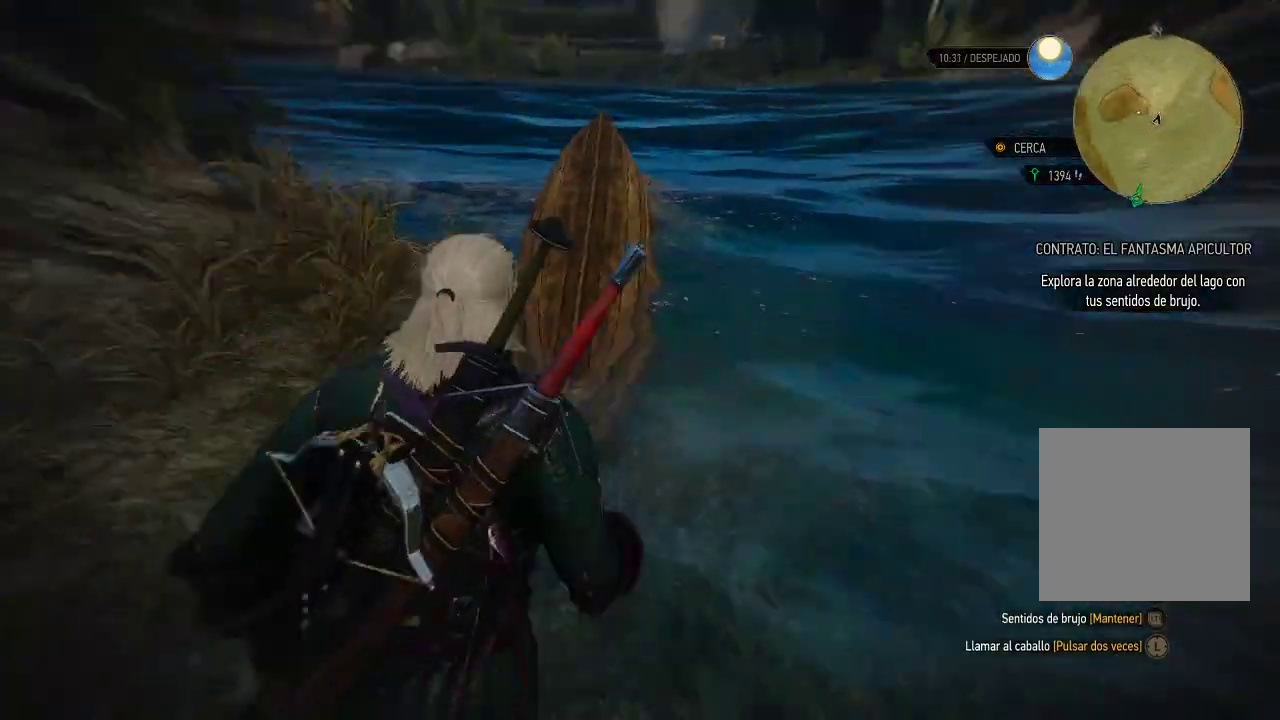
{"buttons": ["L2"], "left_stick": "up", "right_stick": "right", "events": [[300, "left_stick", "up"]]}
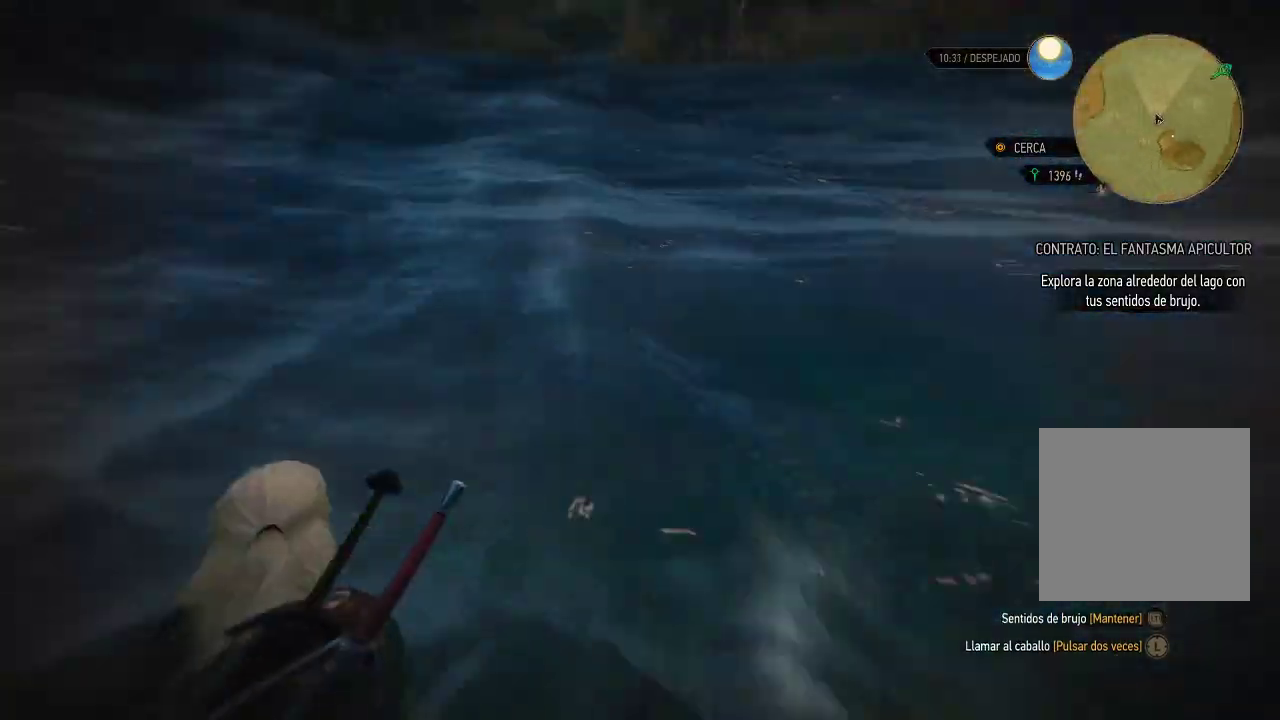
{"buttons": ["L2"], "left_stick": "up-left", "right_stick": "down", "events": [[50, "right_stick", "center"], [100, "left_stick", "up-left"], [200, "right_stick", "down"]]}
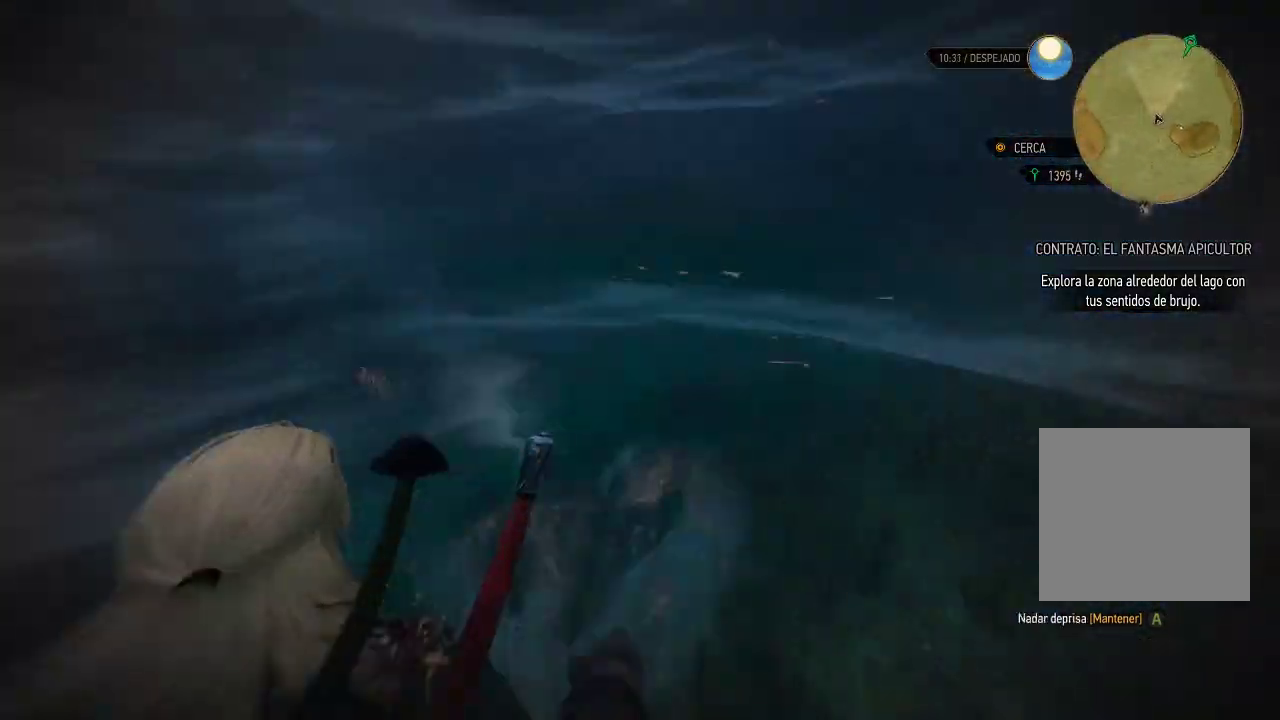
{"buttons": ["X", "L2"], "left_stick": "up-left", "right_stick": "center", "events": [[50, "right_stick", "center"], [350, "X", "down"]]}
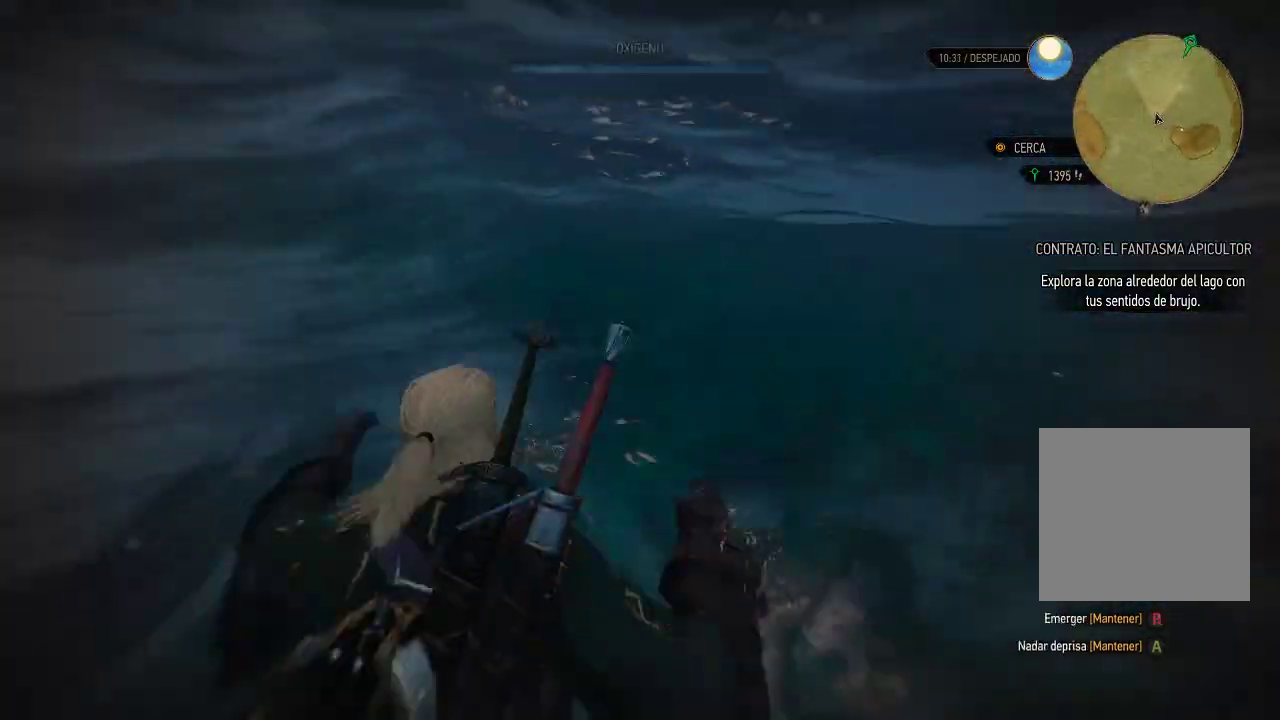
{"buttons": ["X", "L2"], "left_stick": "up-left", "right_stick": "center", "events": []}
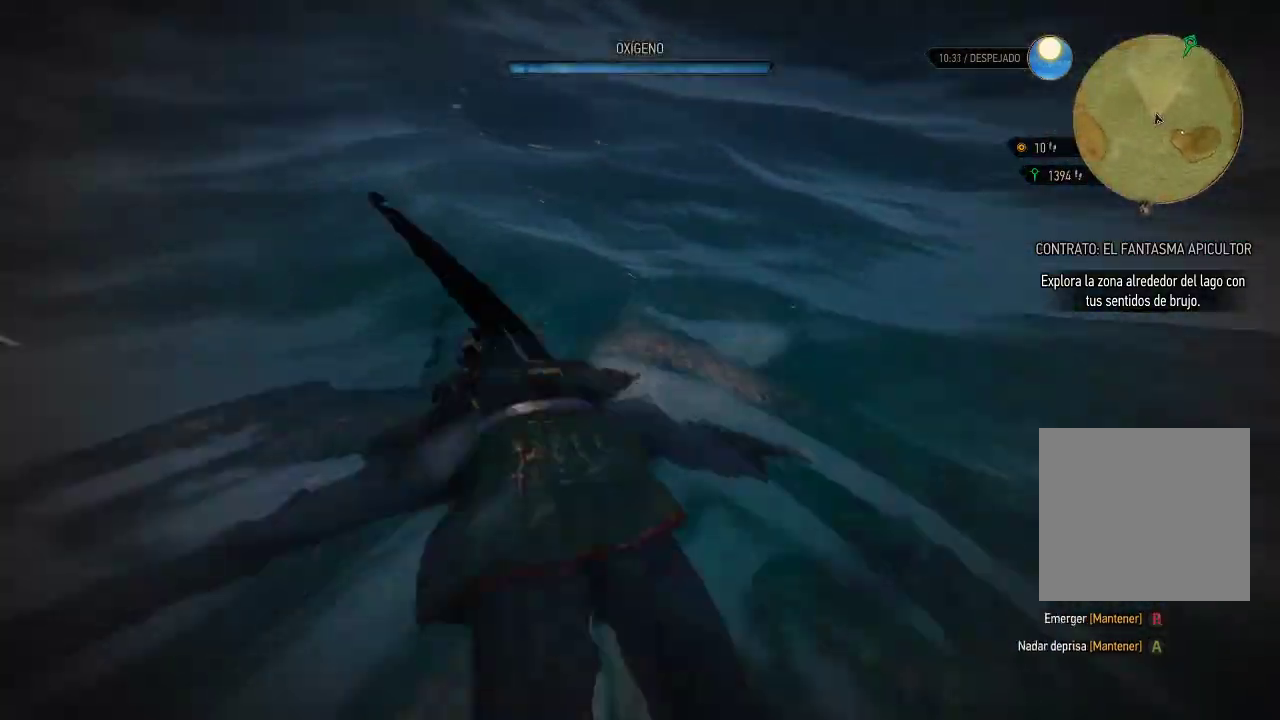
{"buttons": ["L2"], "left_stick": "up-left", "right_stick": "center", "events": [[300, "X", "up"]]}
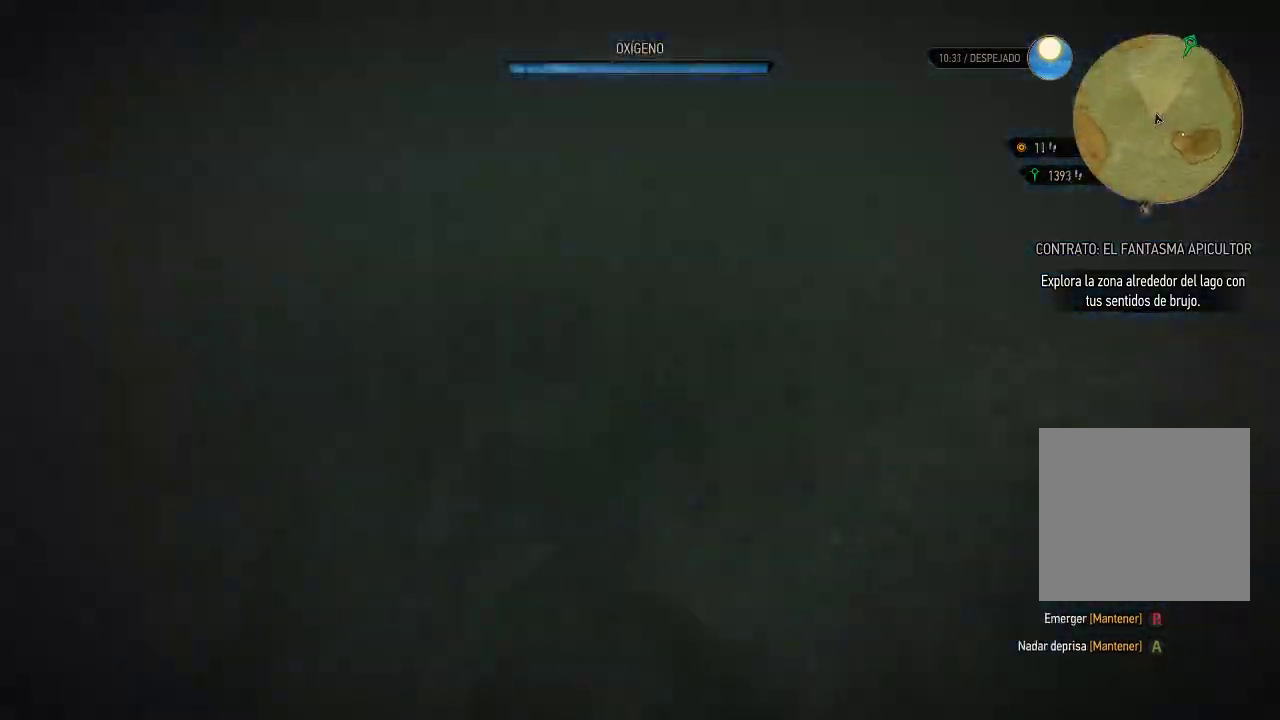
{"buttons": ["L2"], "left_stick": "up", "right_stick": "center", "events": [[50, "right_stick", "left"], [100, "right_stick", "up-left"], [250, "left_stick", "up"], [400, "right_stick", "center"]]}
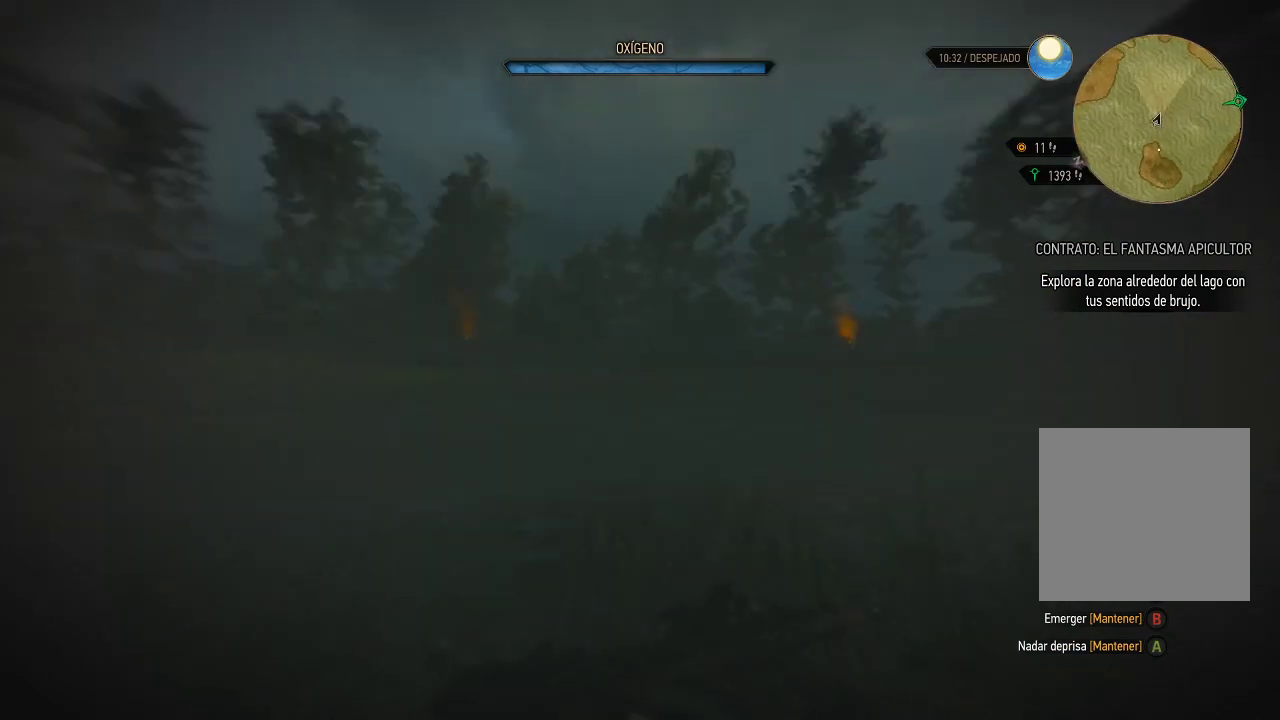
{"buttons": ["L2"], "left_stick": "up", "right_stick": "center", "events": [[200, "right_stick", "down-right"], [400, "right_stick", "center"]]}
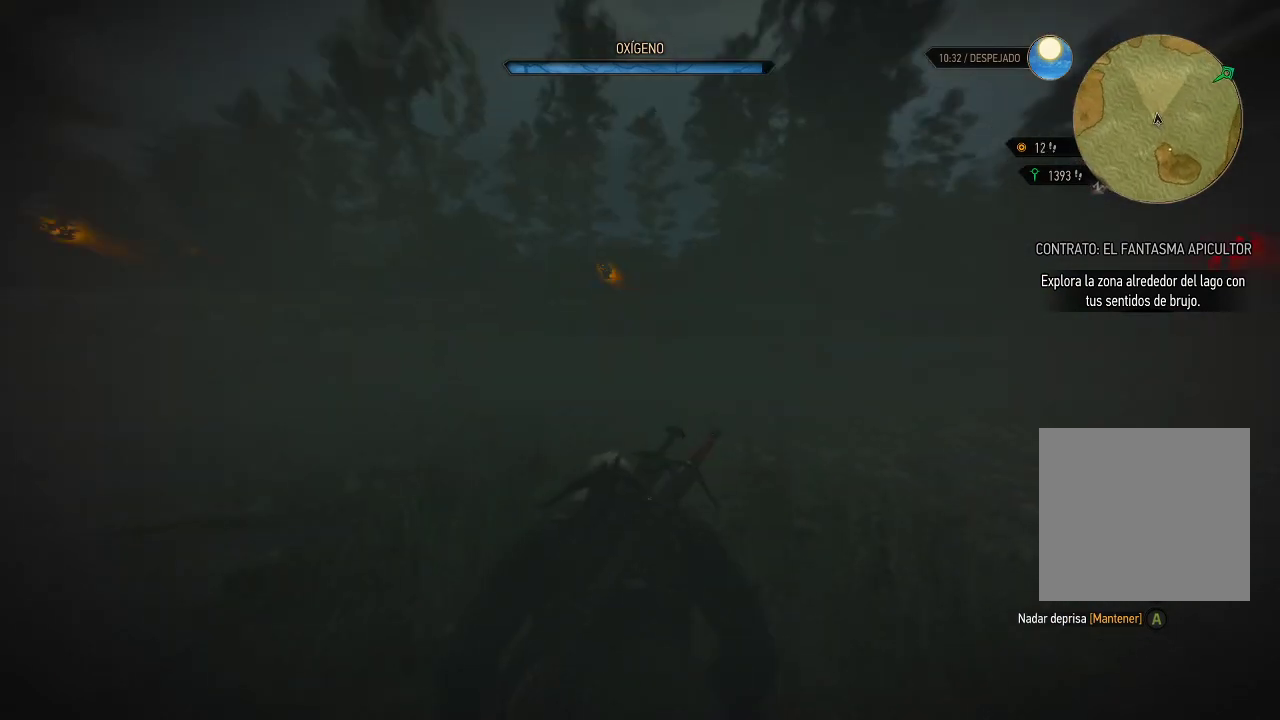
{"buttons": ["L2"], "left_stick": "up-left", "right_stick": "center", "events": [[50, "right_stick", "right"], [200, "left_stick", "up-left"], [500, "right_stick", "center"]]}
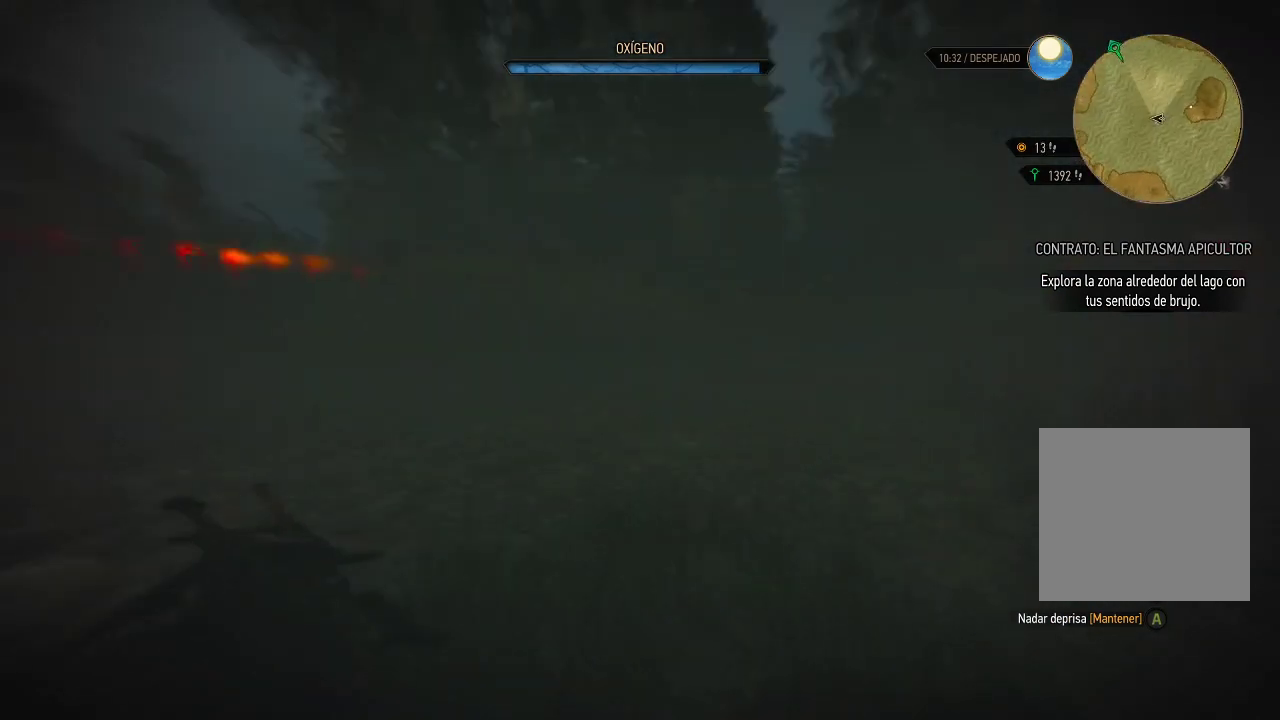
{"buttons": ["L2"], "left_stick": "up-left", "right_stick": "left", "events": [[350, "right_stick", "left"]]}
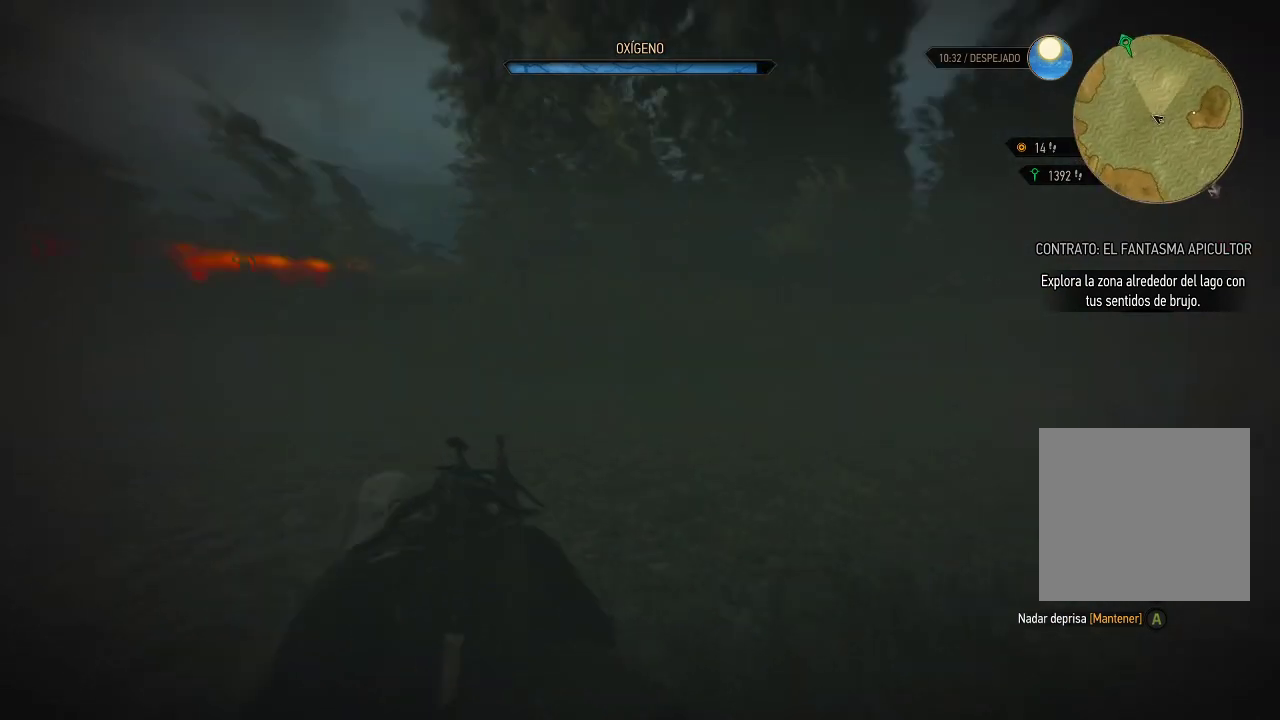
{"buttons": ["L2"], "left_stick": "up", "right_stick": "center", "events": [[50, "right_stick", "center"], [150, "left_stick", "up"]]}
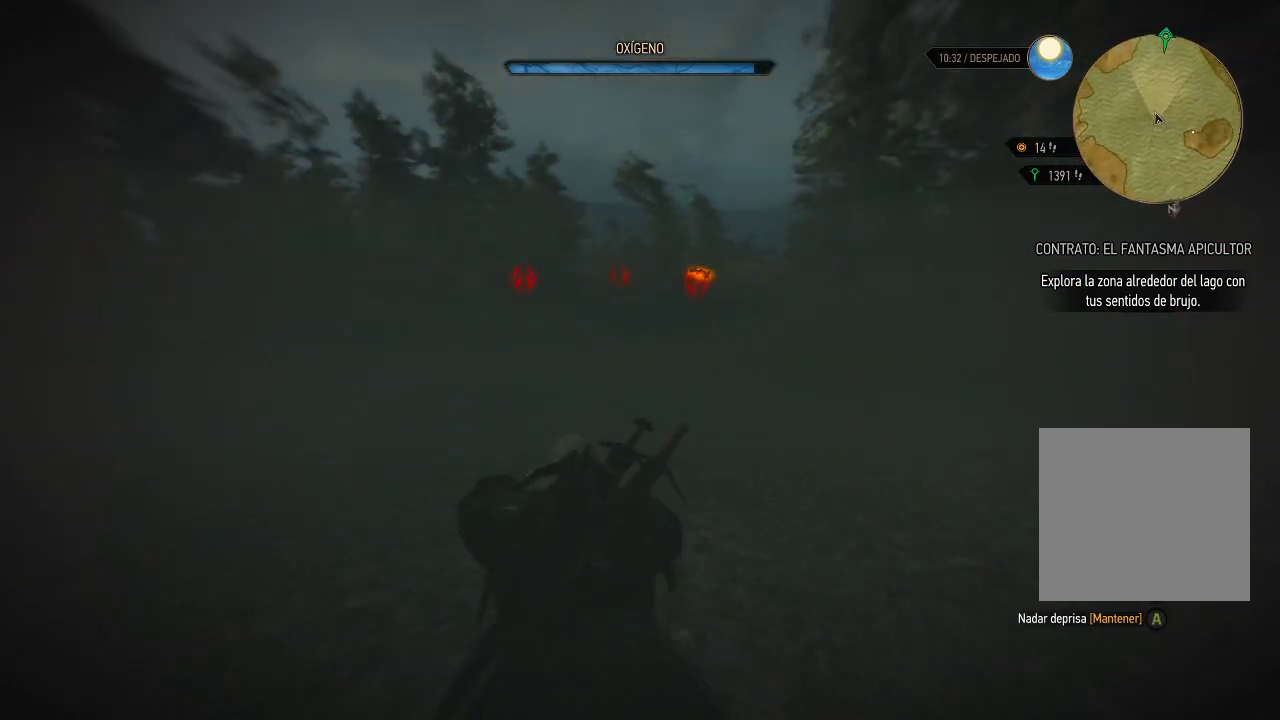
{"buttons": ["L2"], "left_stick": "up", "right_stick": "center", "events": []}
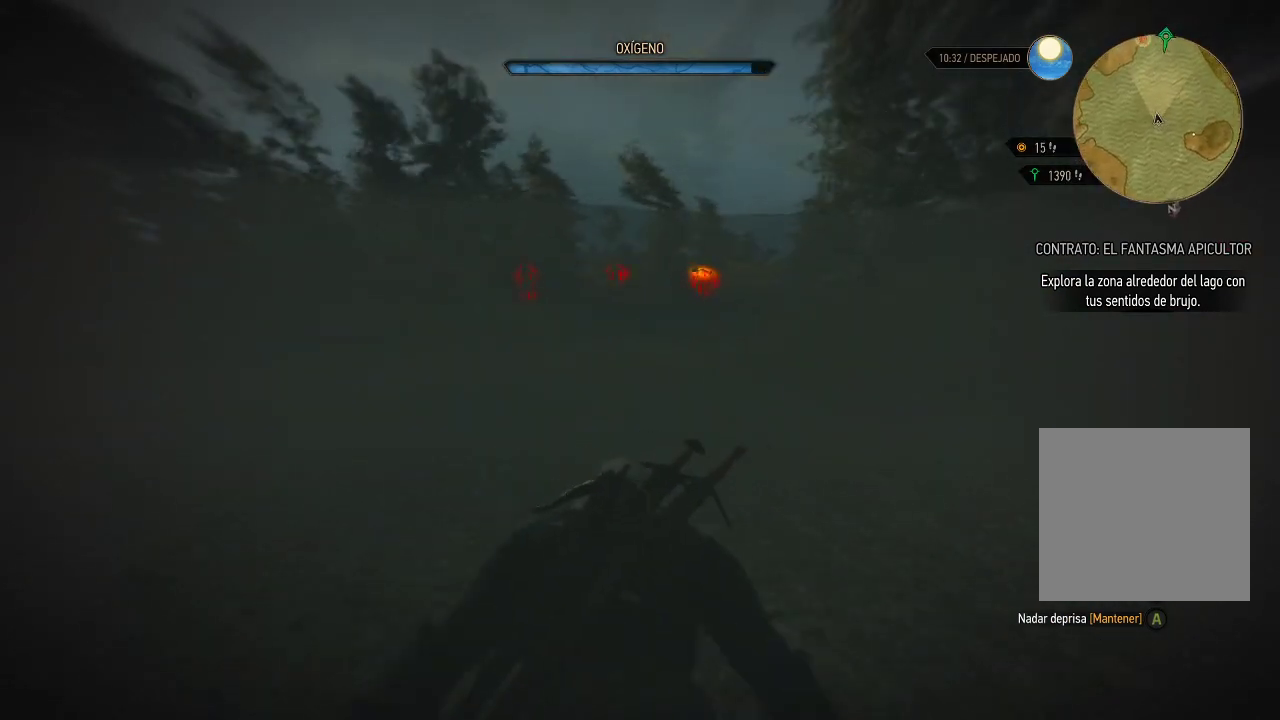
{"buttons": ["L2"], "left_stick": "up-left", "right_stick": "center", "events": [[500, "left_stick", "up-left"]]}
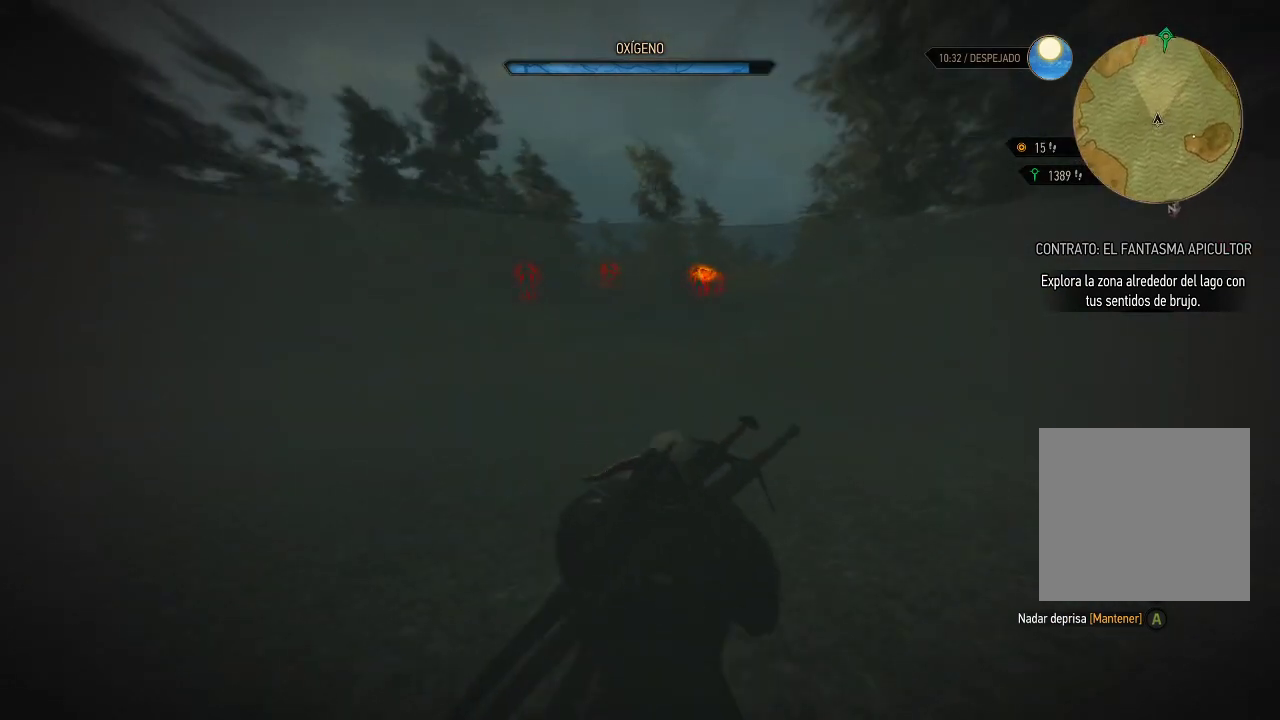
{"buttons": ["A", "L2"], "left_stick": "up-left", "right_stick": "center", "events": [[50, "A", "down"]]}
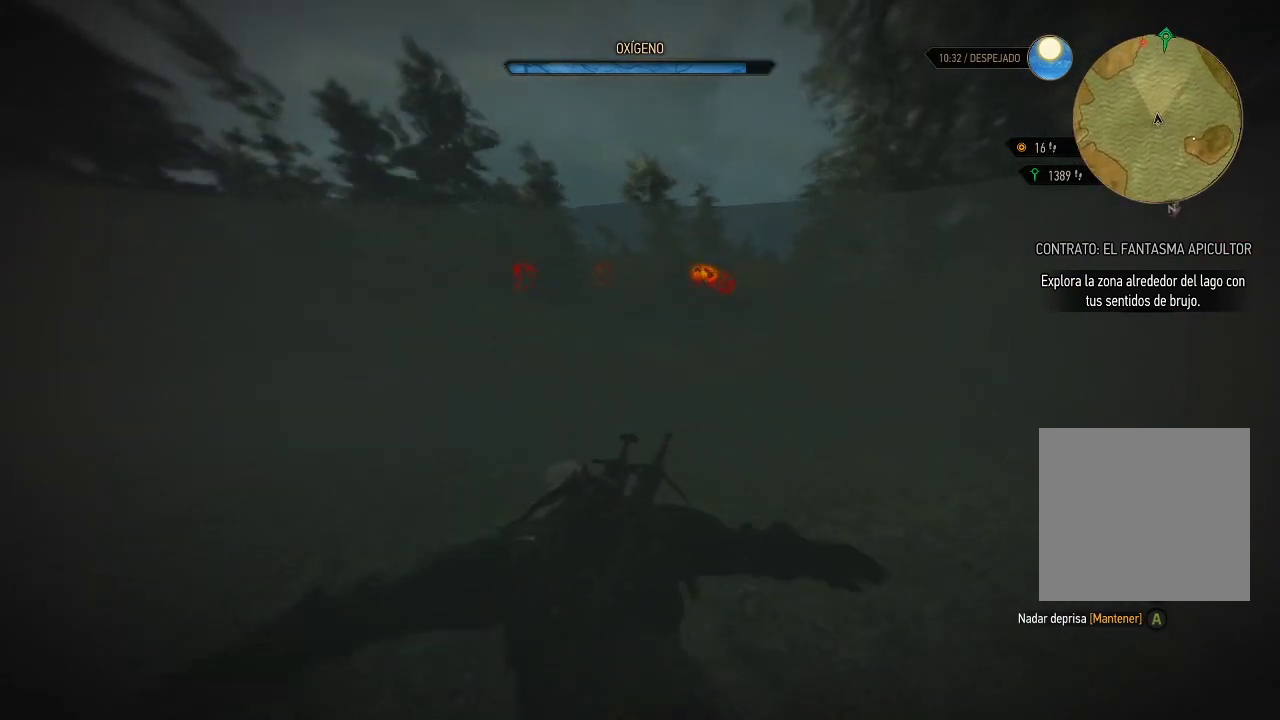
{"buttons": ["A", "L2"], "left_stick": "up-left", "right_stick": "center", "events": [[400, "A", "up"], [500, "A", "down"]]}
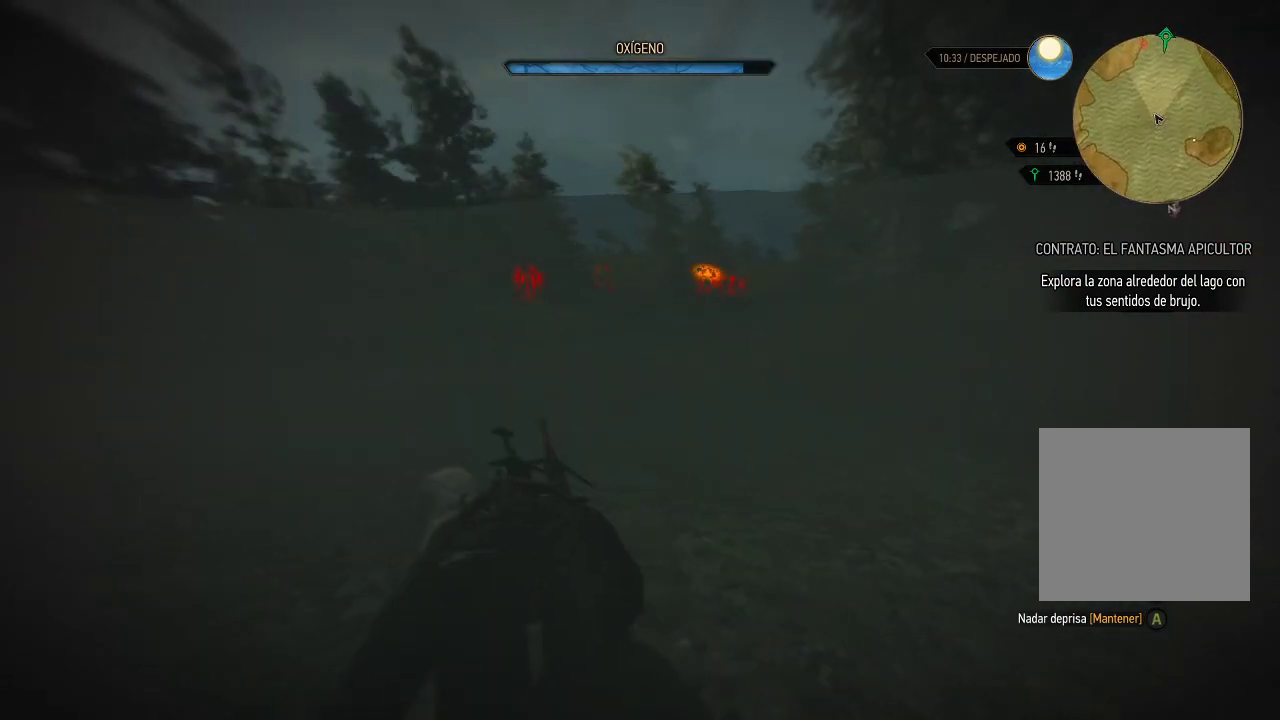
{"buttons": ["A"], "left_stick": "up-left", "right_stick": "center", "events": [[200, "L2", "up"]]}
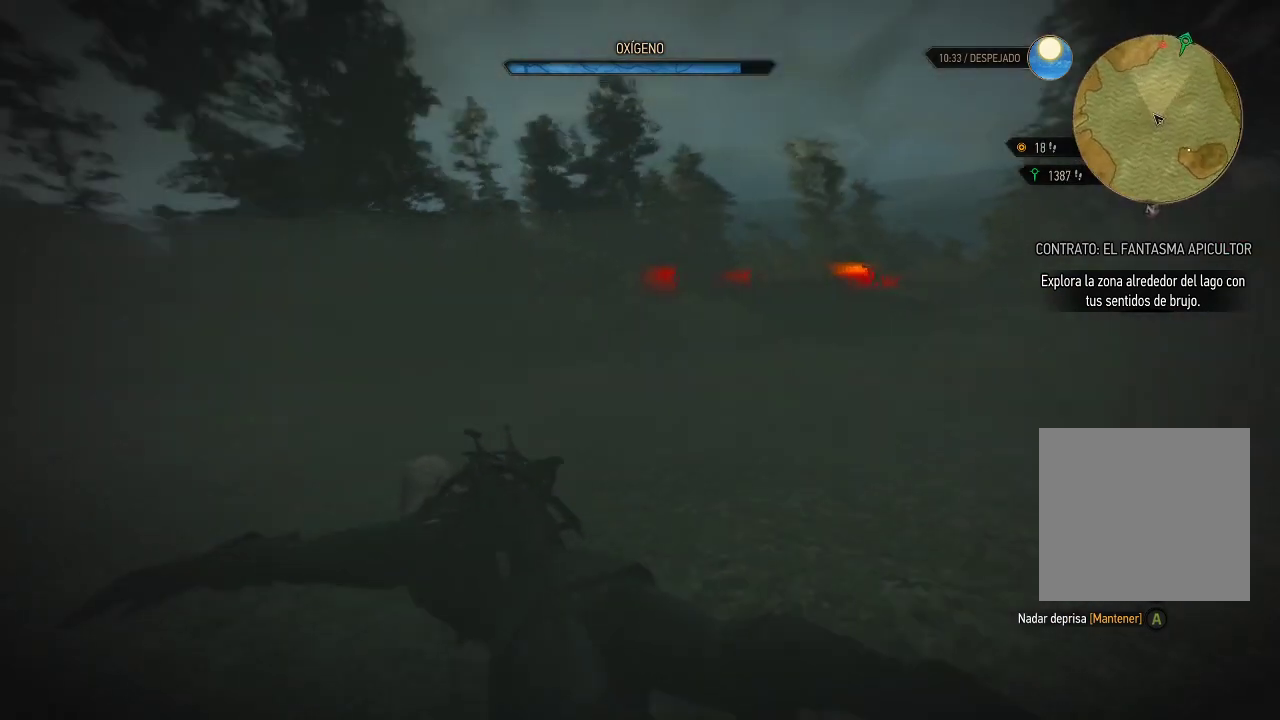
{"buttons": ["L2"], "left_stick": "up", "right_stick": "center", "events": [[300, "A", "up"], [300, "L2", "down"], [350, "left_stick", "up"]]}
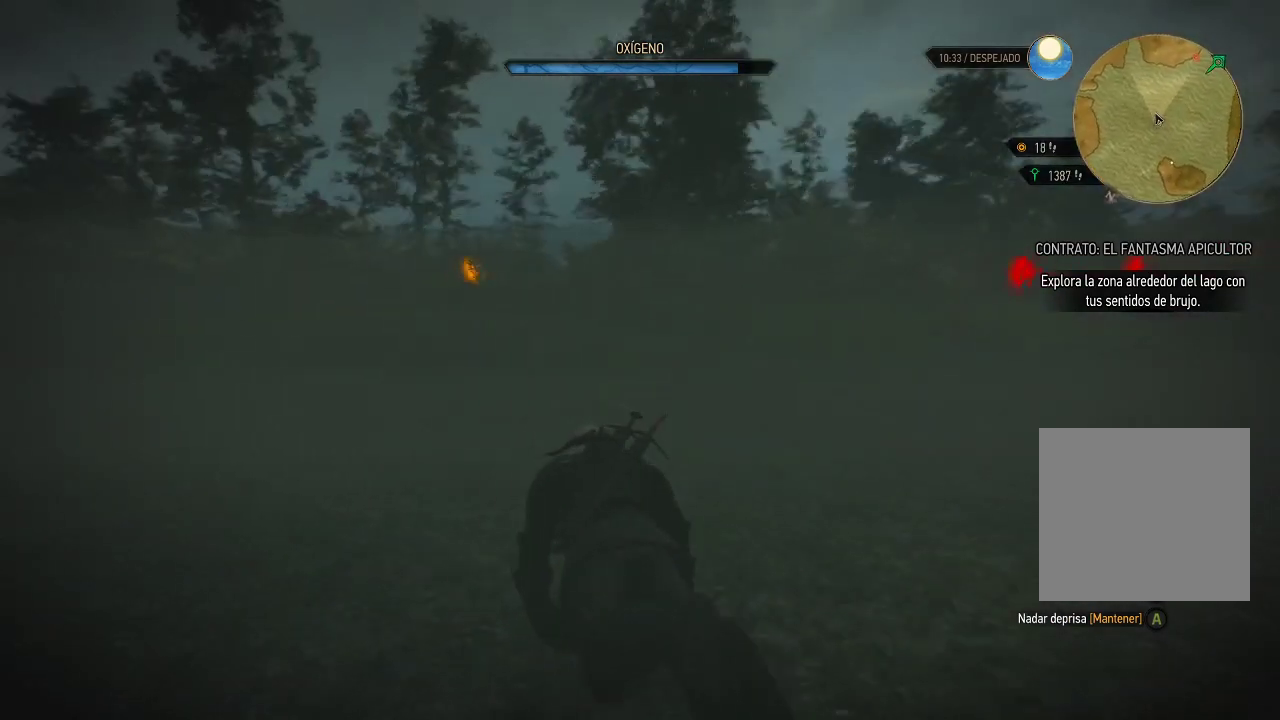
{"buttons": ["A", "L2"], "left_stick": "up", "right_stick": "center", "events": [[100, "A", "down"]]}
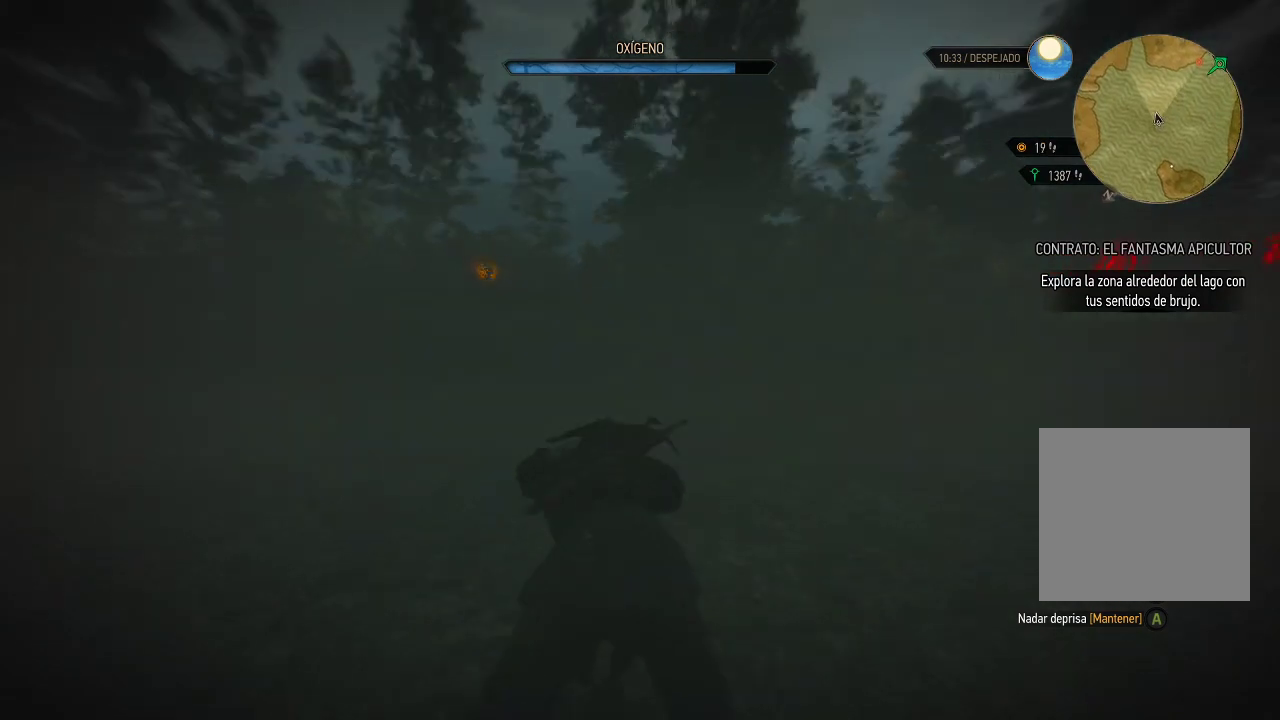
{"buttons": ["L2"], "left_stick": "up", "right_stick": "center", "events": [[400, "A", "up"]]}
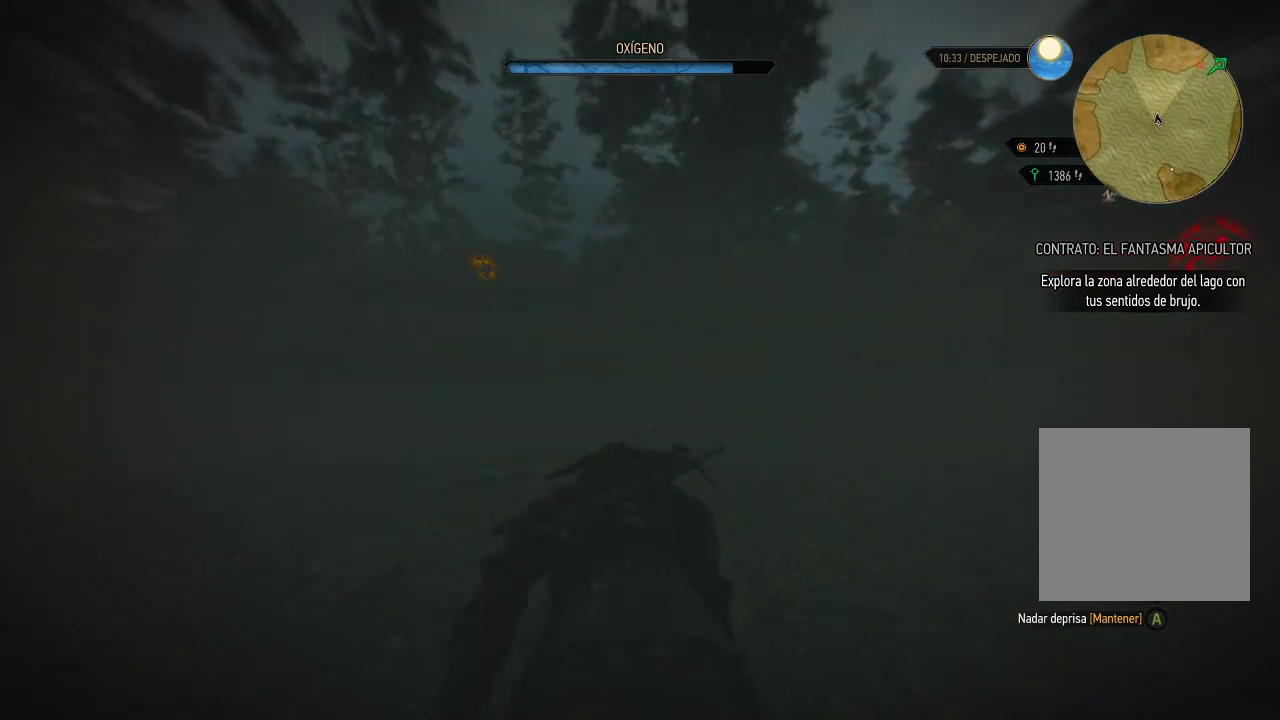
{"buttons": ["A", "L2"], "left_stick": "up", "right_stick": "center", "events": [[250, "A", "down"], [450, "A", "up"], [500, "A", "down"]]}
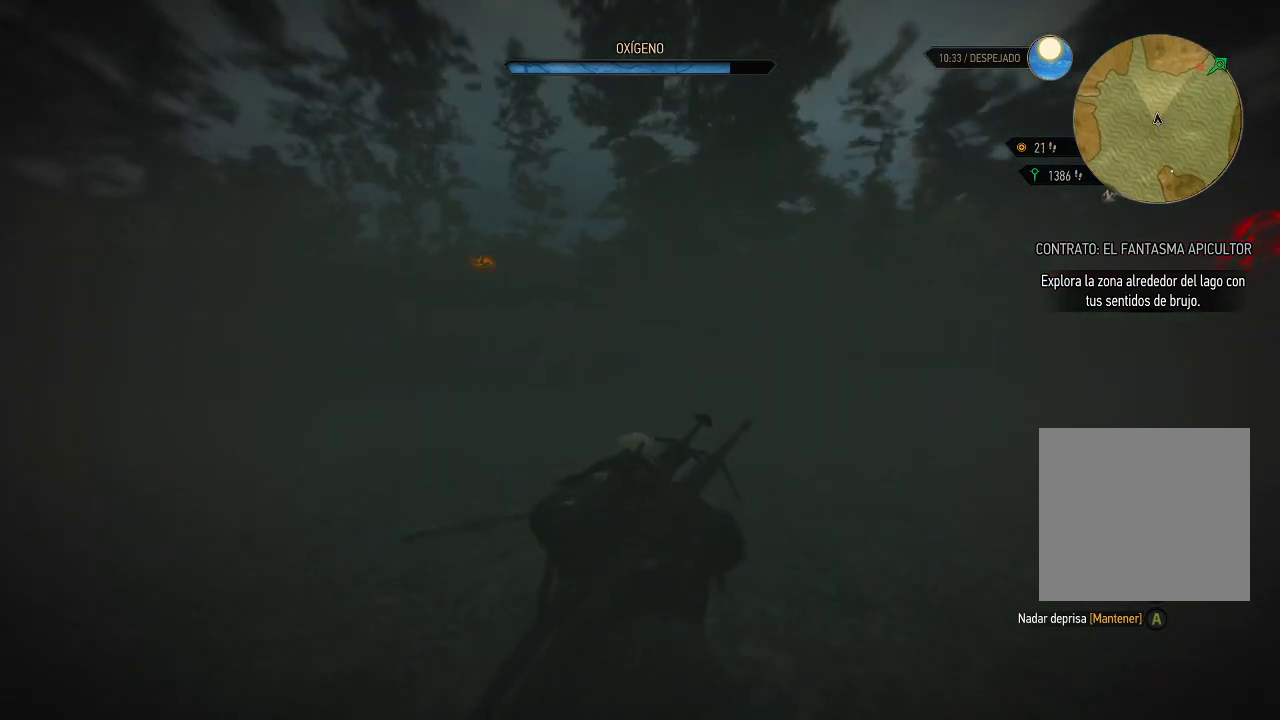
{"buttons": ["A", "L2"], "left_stick": "up", "right_stick": "center", "events": [[150, "A", "up"], [250, "A", "down"], [350, "A", "up"], [450, "A", "down"]]}
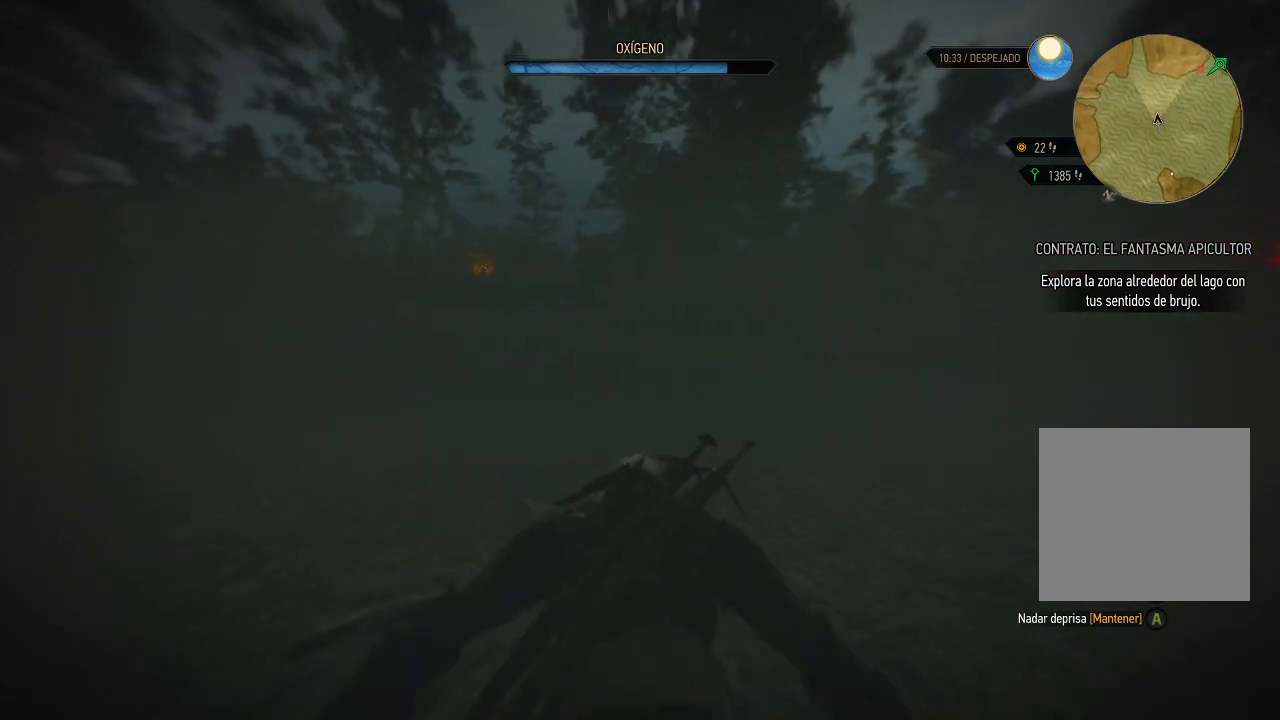
{"buttons": ["A", "L2"], "left_stick": "up", "right_stick": "center", "events": [[100, "A", "up"], [200, "A", "down"]]}
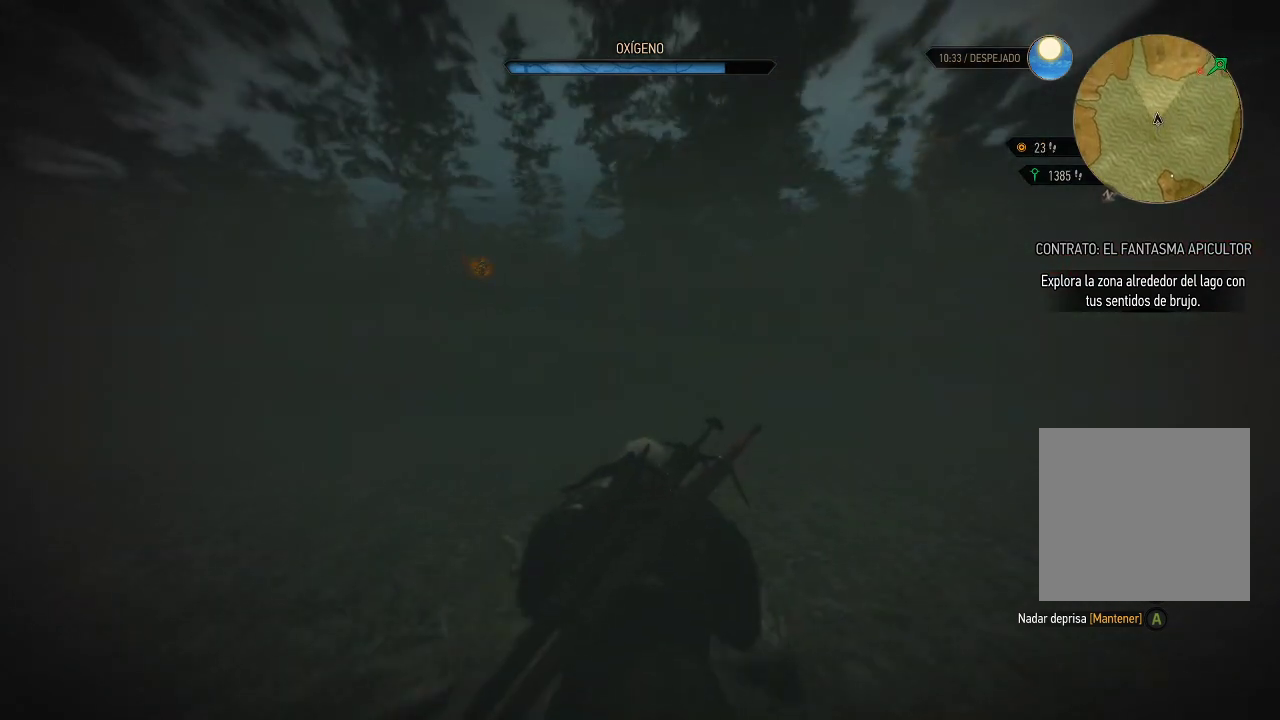
{"buttons": ["A", "L2"], "left_stick": "up", "right_stick": "center", "events": [[100, "A", "up"], [250, "A", "down"]]}
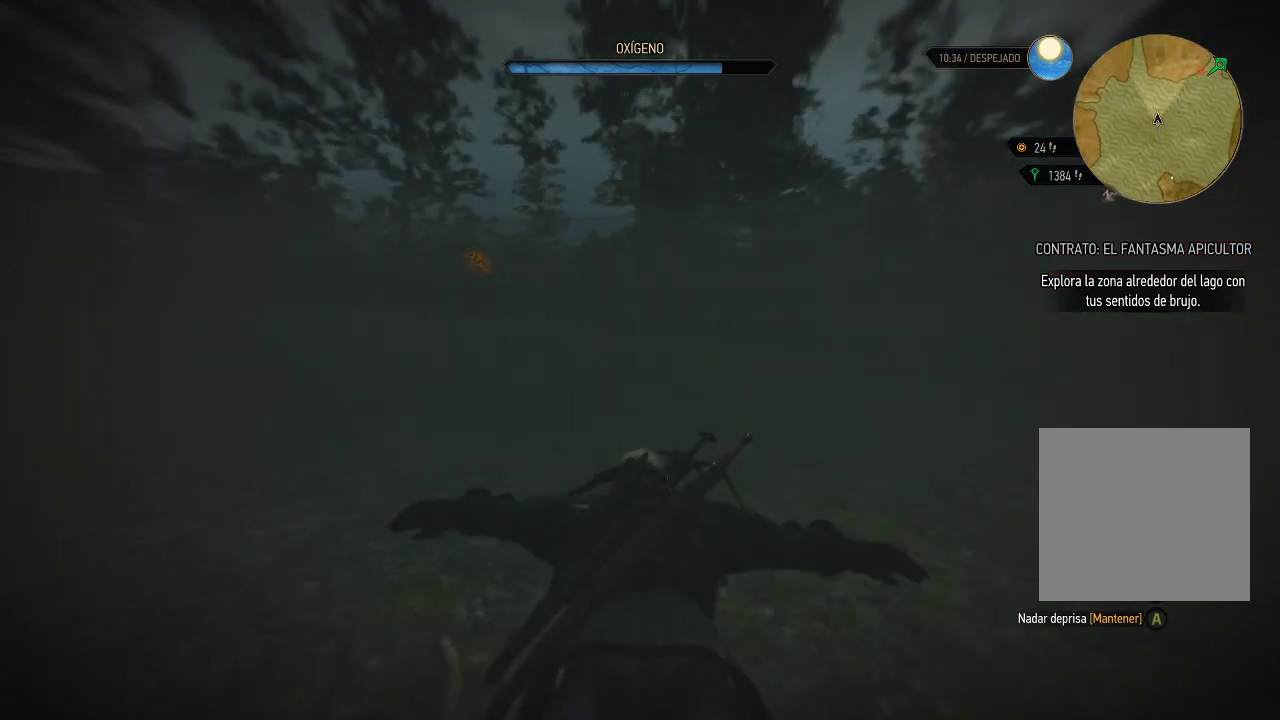
{"buttons": ["A", "L2"], "left_stick": "up", "right_stick": "center", "events": []}
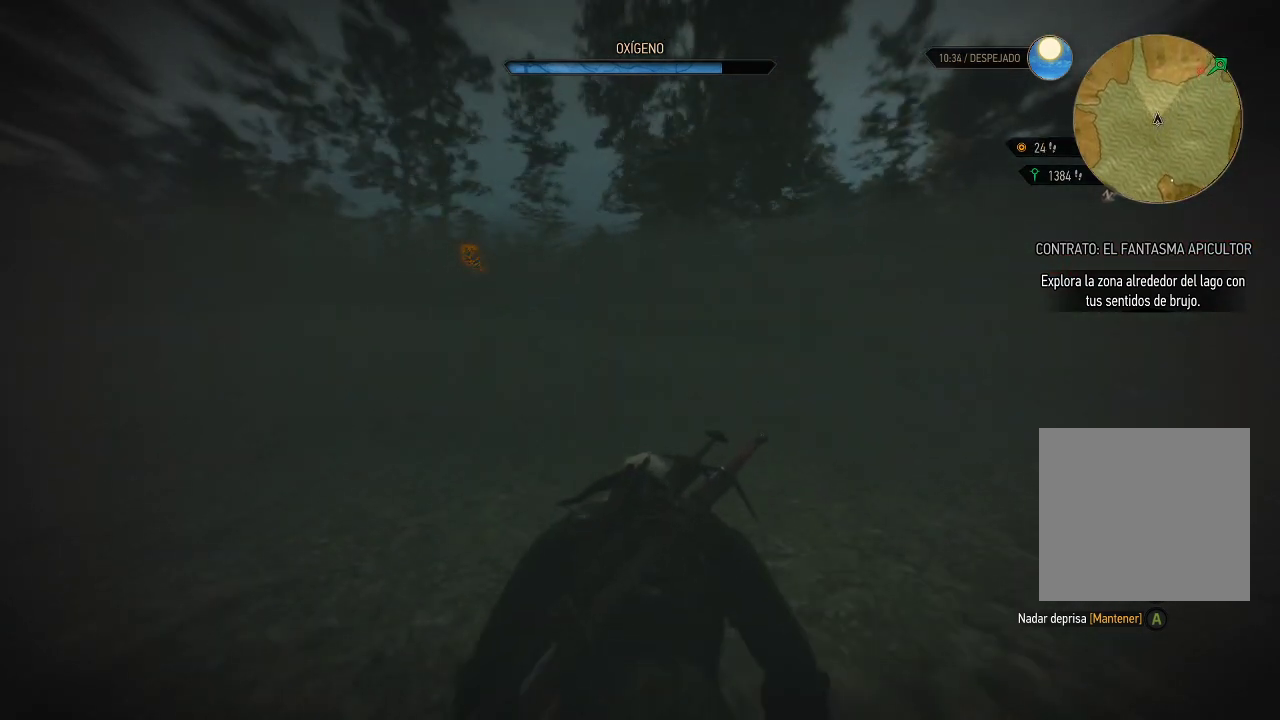
{"buttons": ["A", "L2"], "left_stick": "up", "right_stick": "center", "events": [[100, "A", "up"], [300, "A", "down"]]}
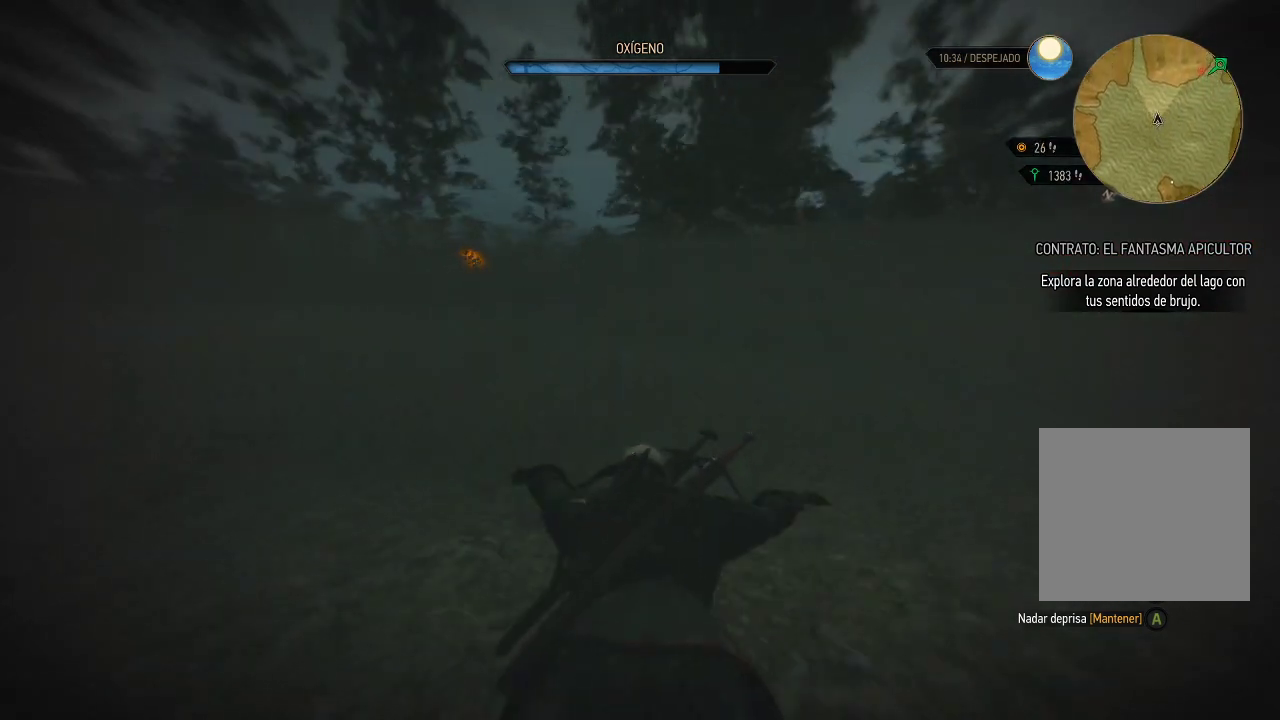
{"buttons": ["L2"], "left_stick": "up", "right_stick": "center", "events": [[200, "A", "up"]]}